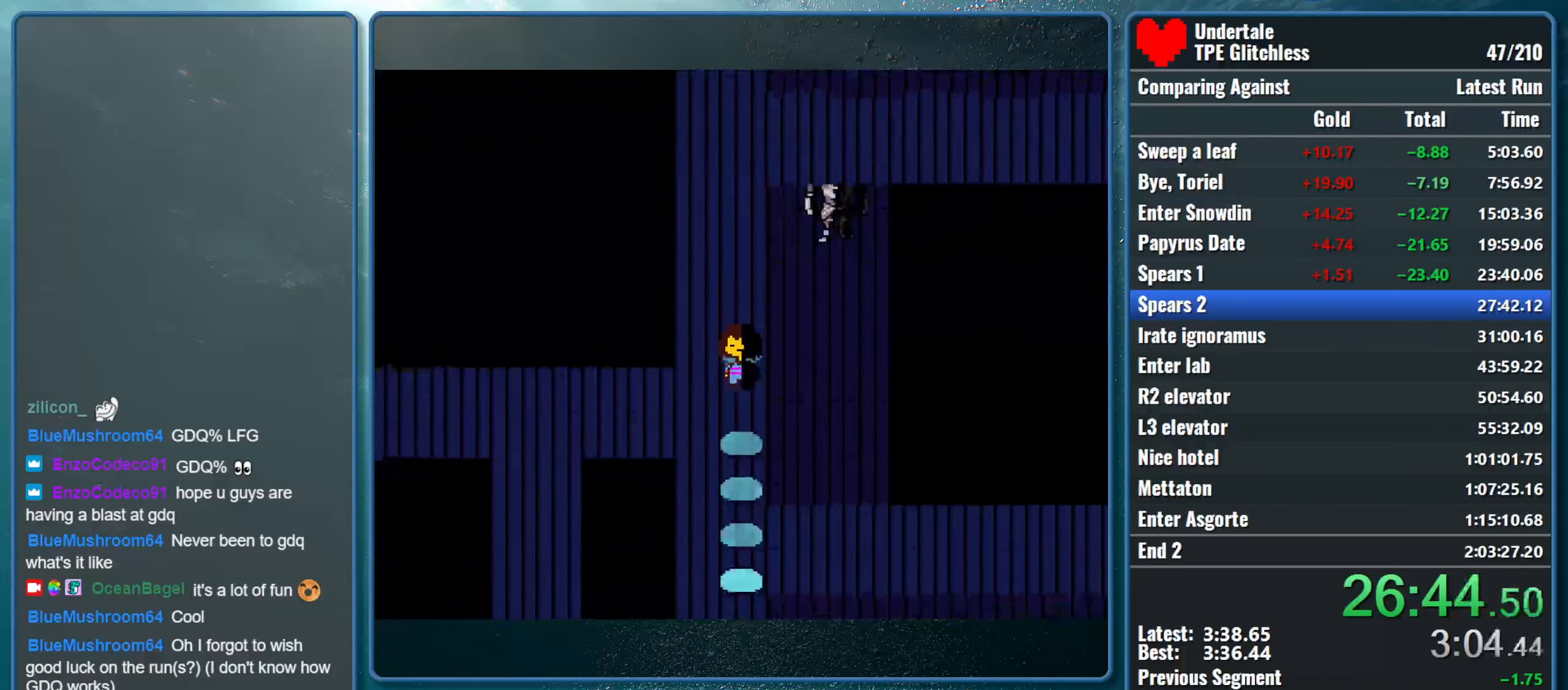
Gameplay with keyboard; each line is a JSON object with the keys held at the frame after it. "events" lists presses ("down") and releases ("up") of "alt", "c", "ctrl", "down", "left", "return", "right", "shift", "space", "up", "x" and "z" between this image and that frame as [ms after this image, input, new state], when the widget could be followed in between. No other keys are recorded. Mouse input is not recorded.
{"keys": ["down", "left"], "events": [[233, "right", "up"], [267, "left", "down"]]}
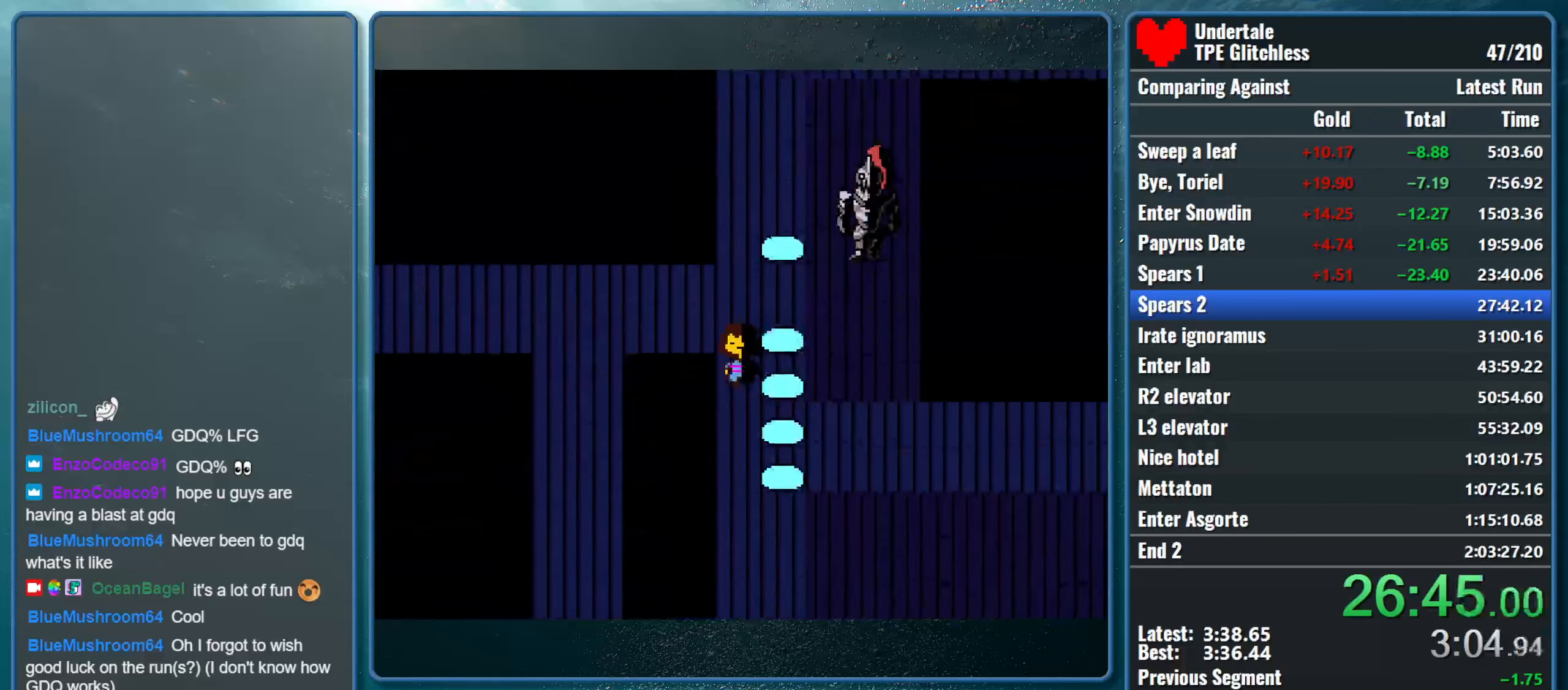
{"keys": ["down", "left"], "events": []}
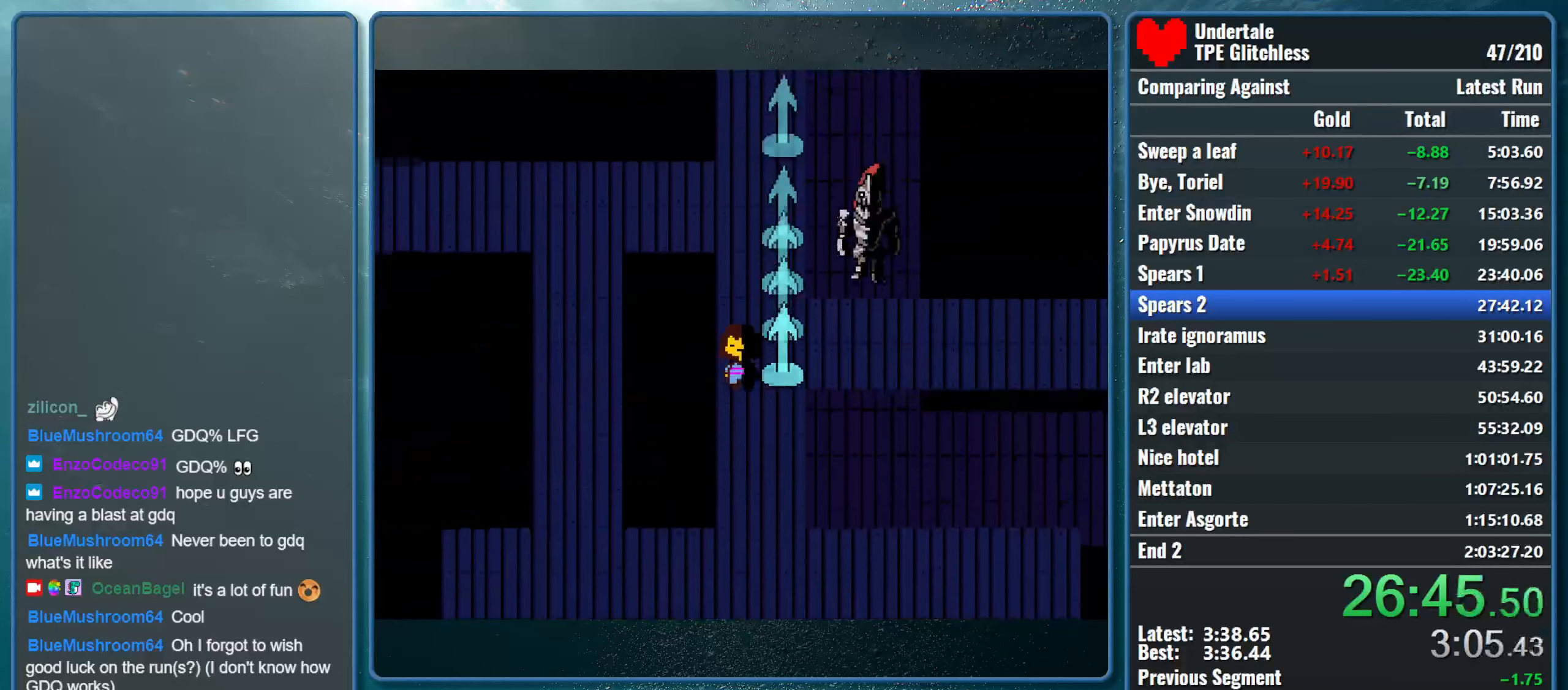
{"keys": ["down", "right"], "events": [[467, "right", "down"], [500, "left", "up"]]}
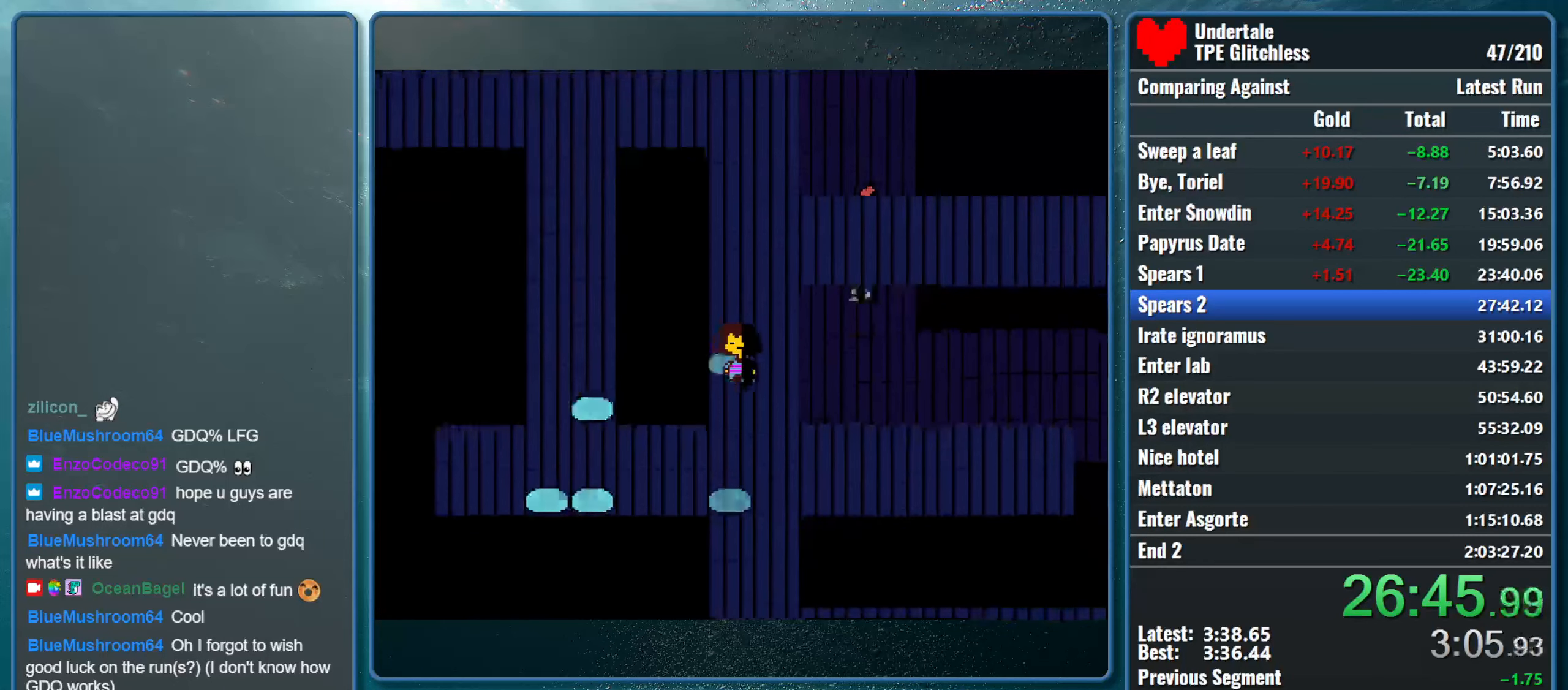
{"keys": ["down"], "events": [[267, "right", "up"]]}
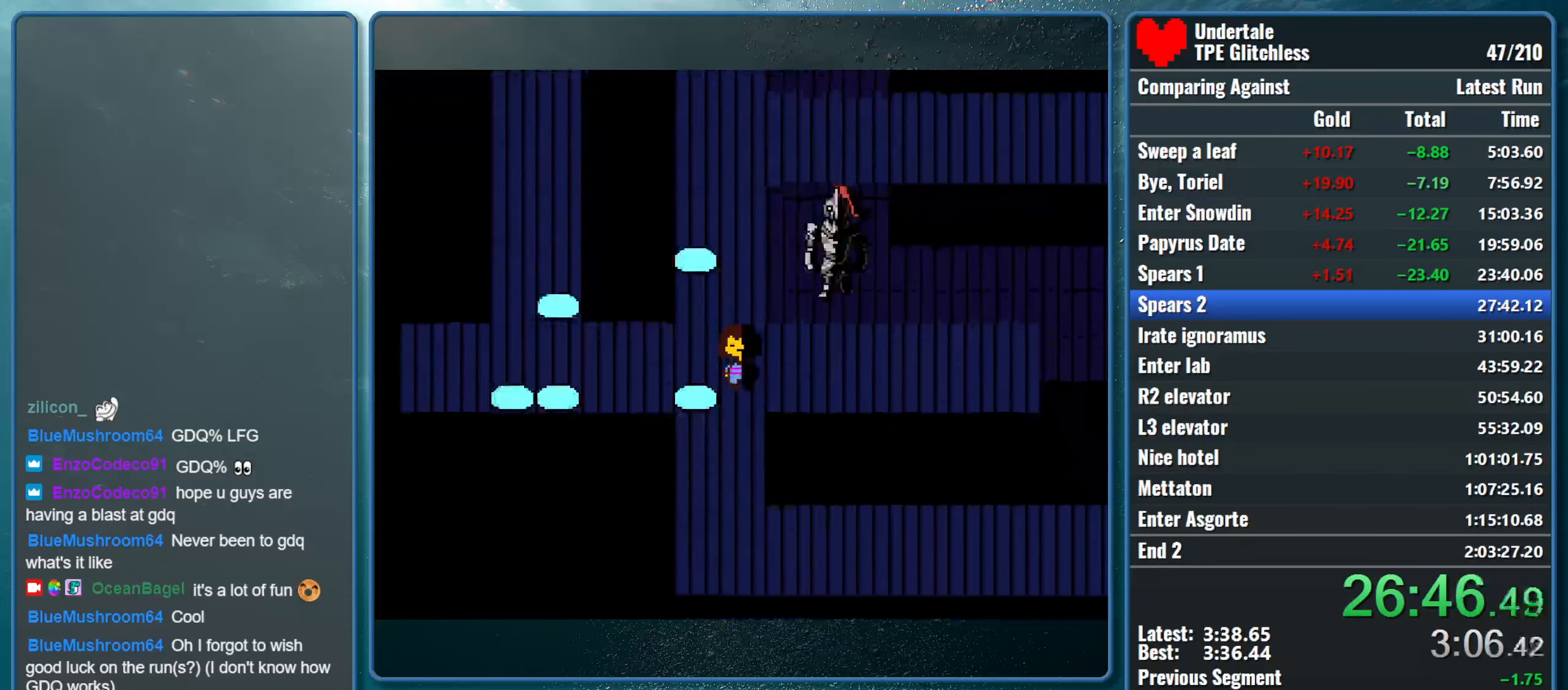
{"keys": ["down", "right"], "events": [[167, "right", "down"]]}
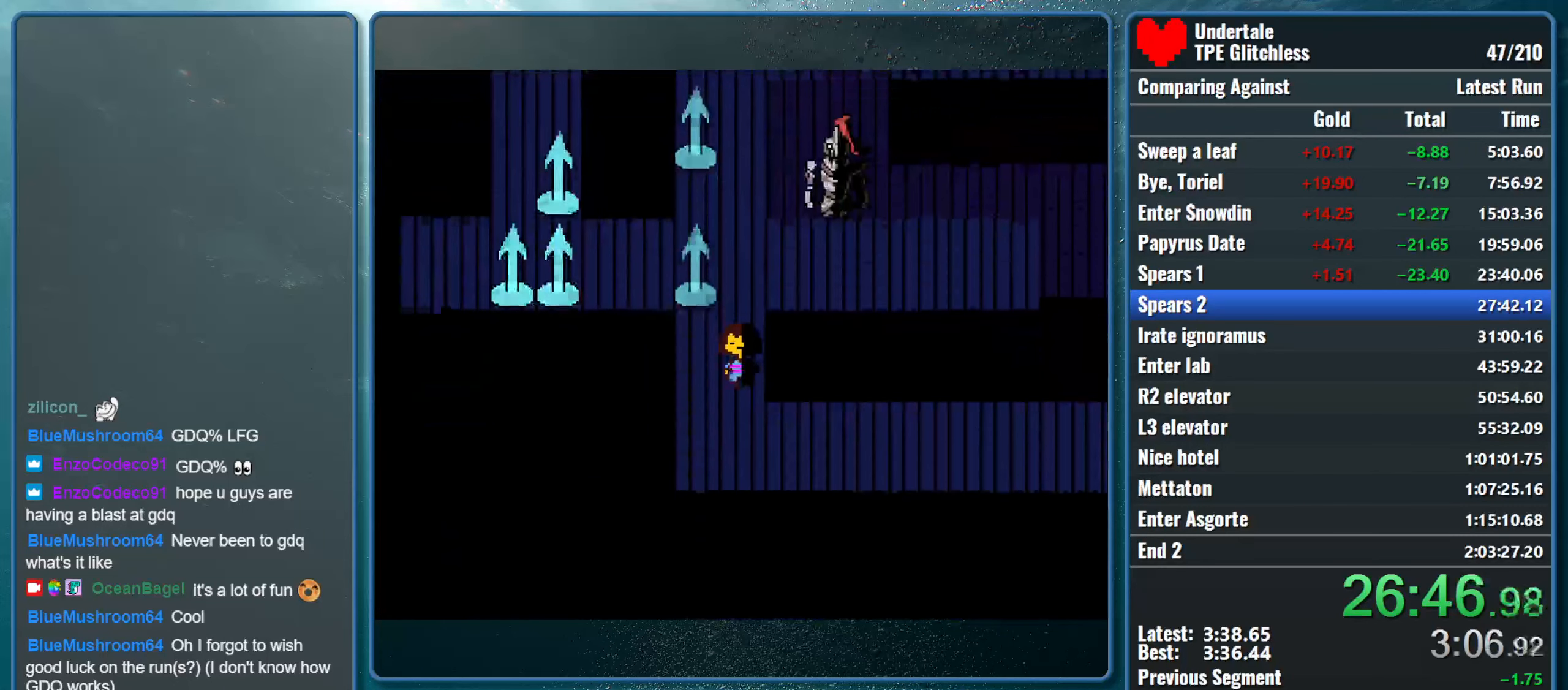
{"keys": ["right"], "events": [[500, "down", "up"]]}
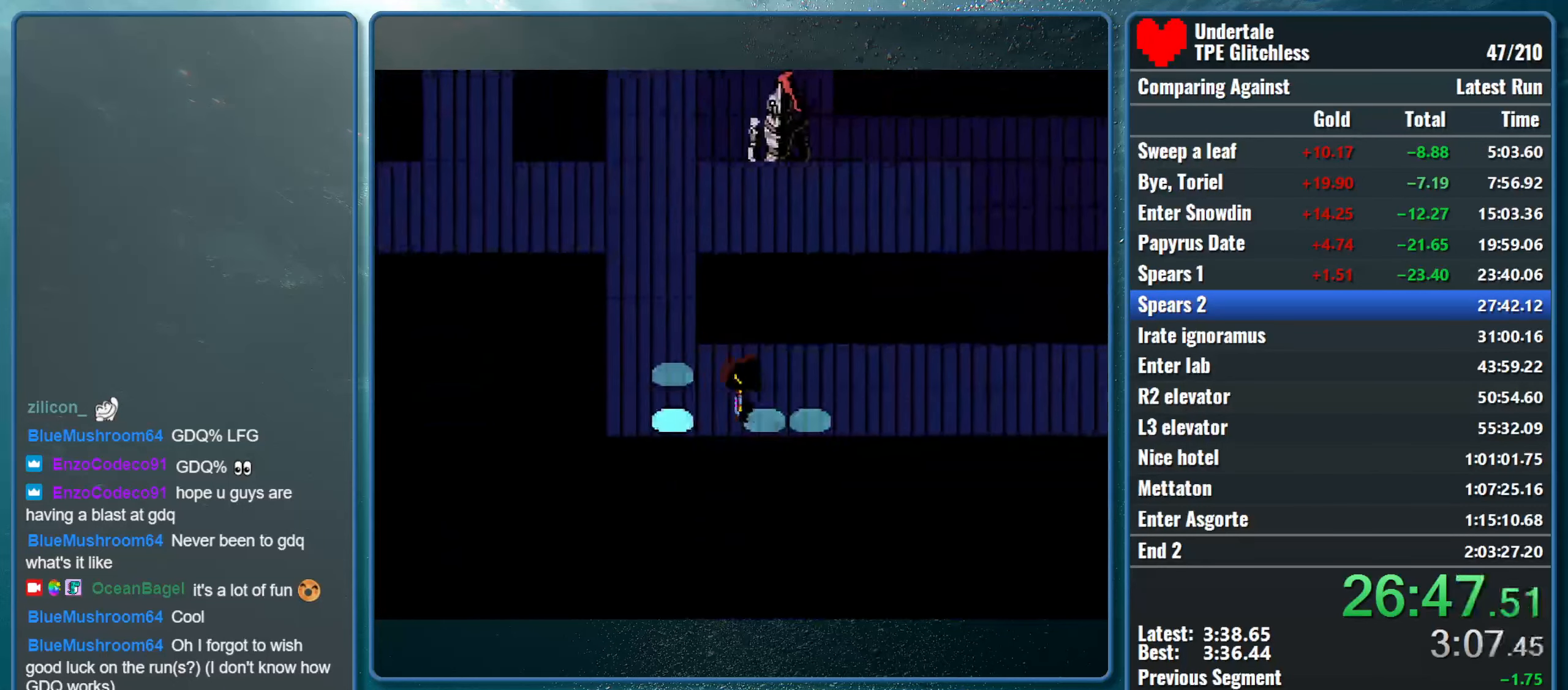
{"keys": ["right", "up"], "events": [[67, "up", "down"]]}
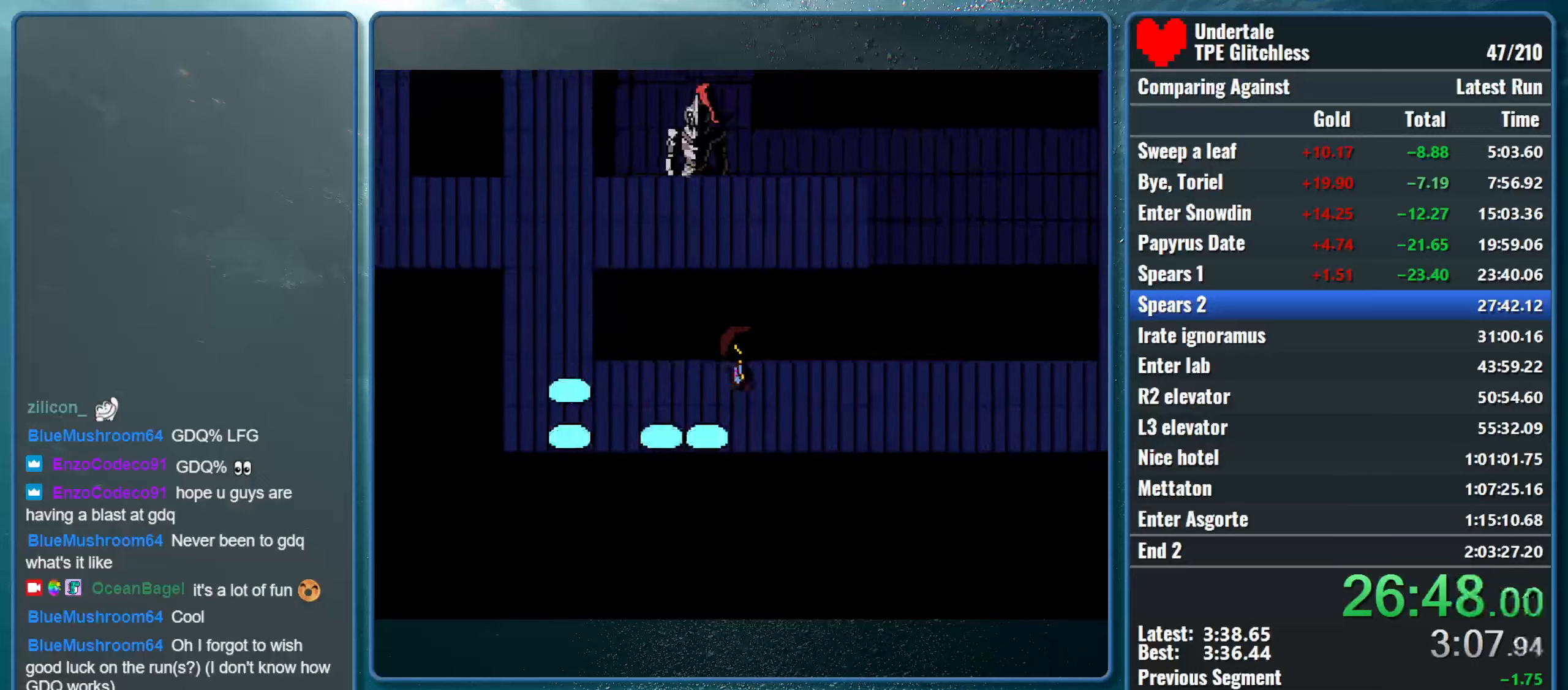
{"keys": ["right", "up"], "events": []}
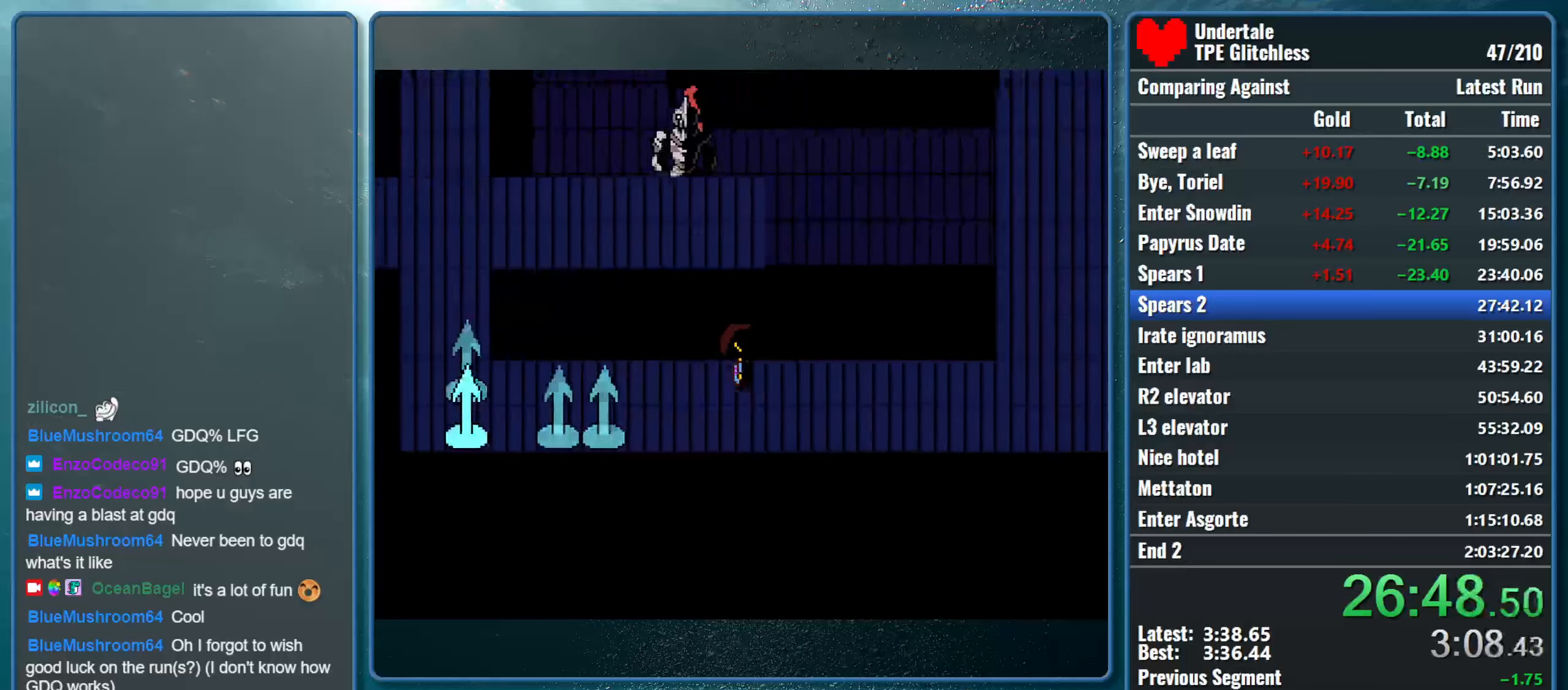
{"keys": ["right", "up"], "events": []}
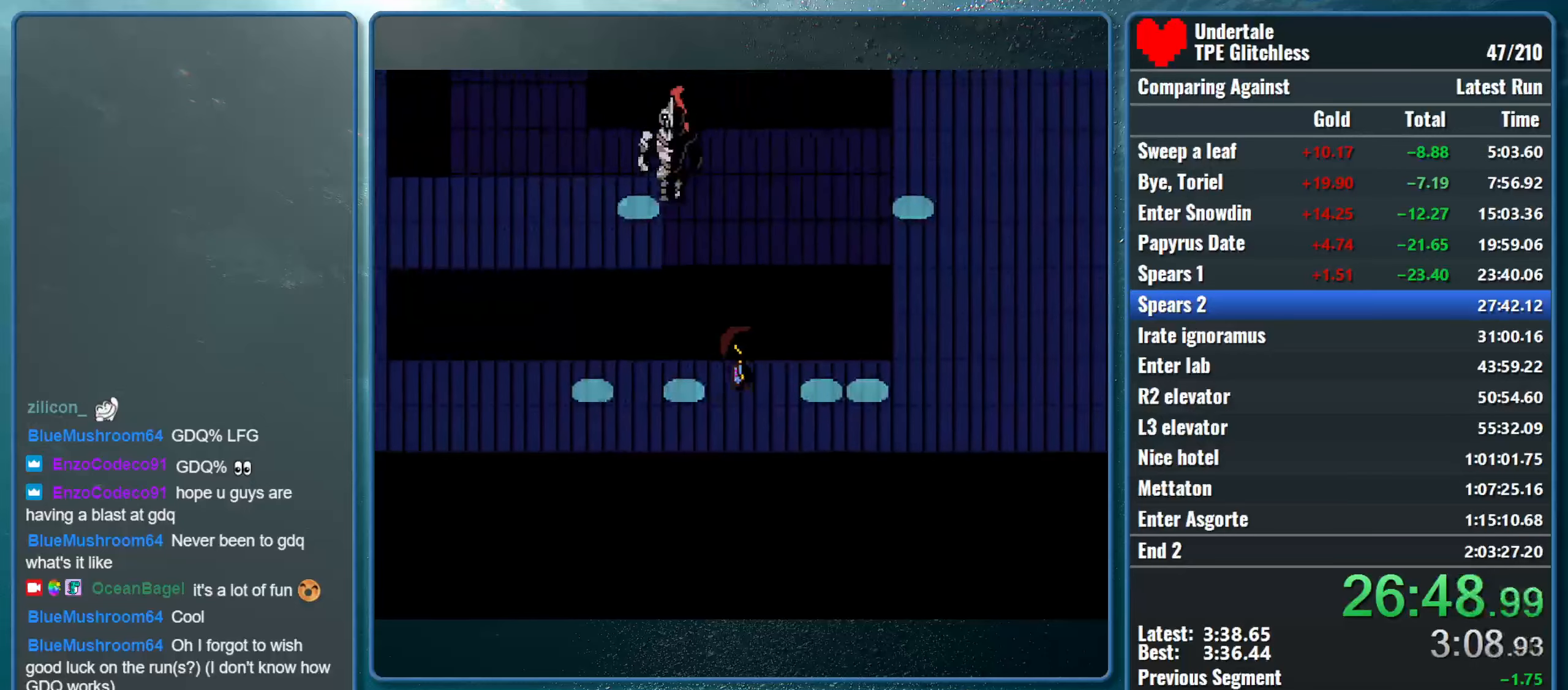
{"keys": ["down", "right"], "events": [[100, "down", "down"], [100, "up", "up"]]}
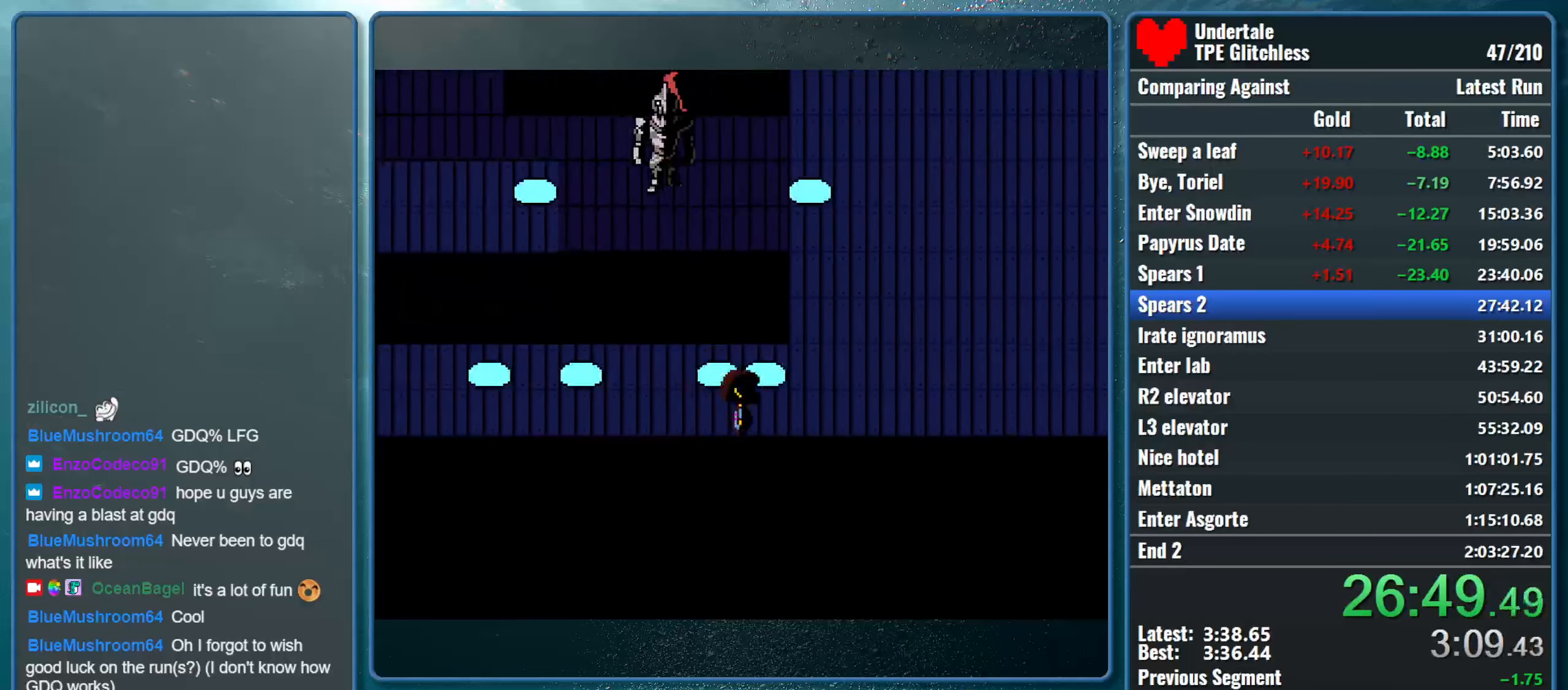
{"keys": ["down", "right"], "events": []}
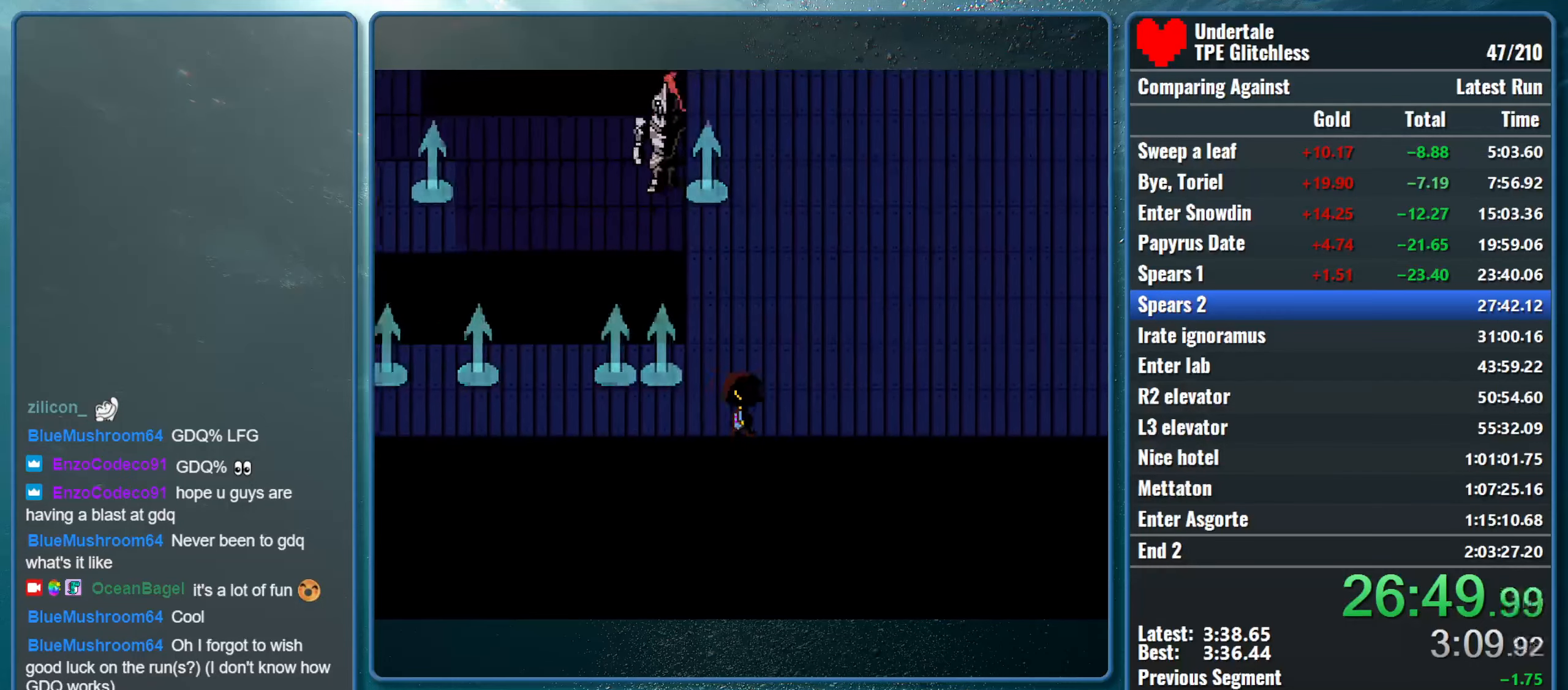
{"keys": ["down", "right"], "events": []}
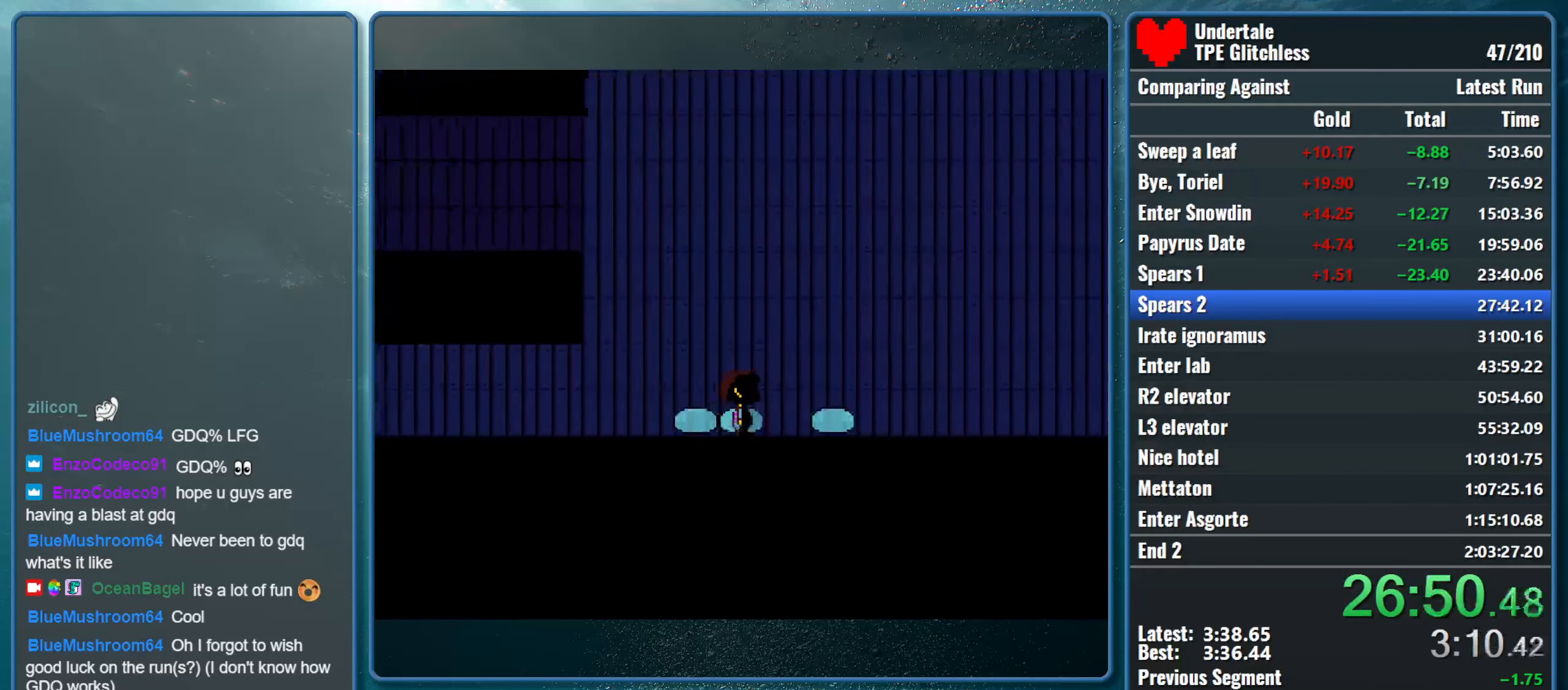
{"keys": ["right", "up"], "events": [[33, "down", "up"], [100, "up", "down"]]}
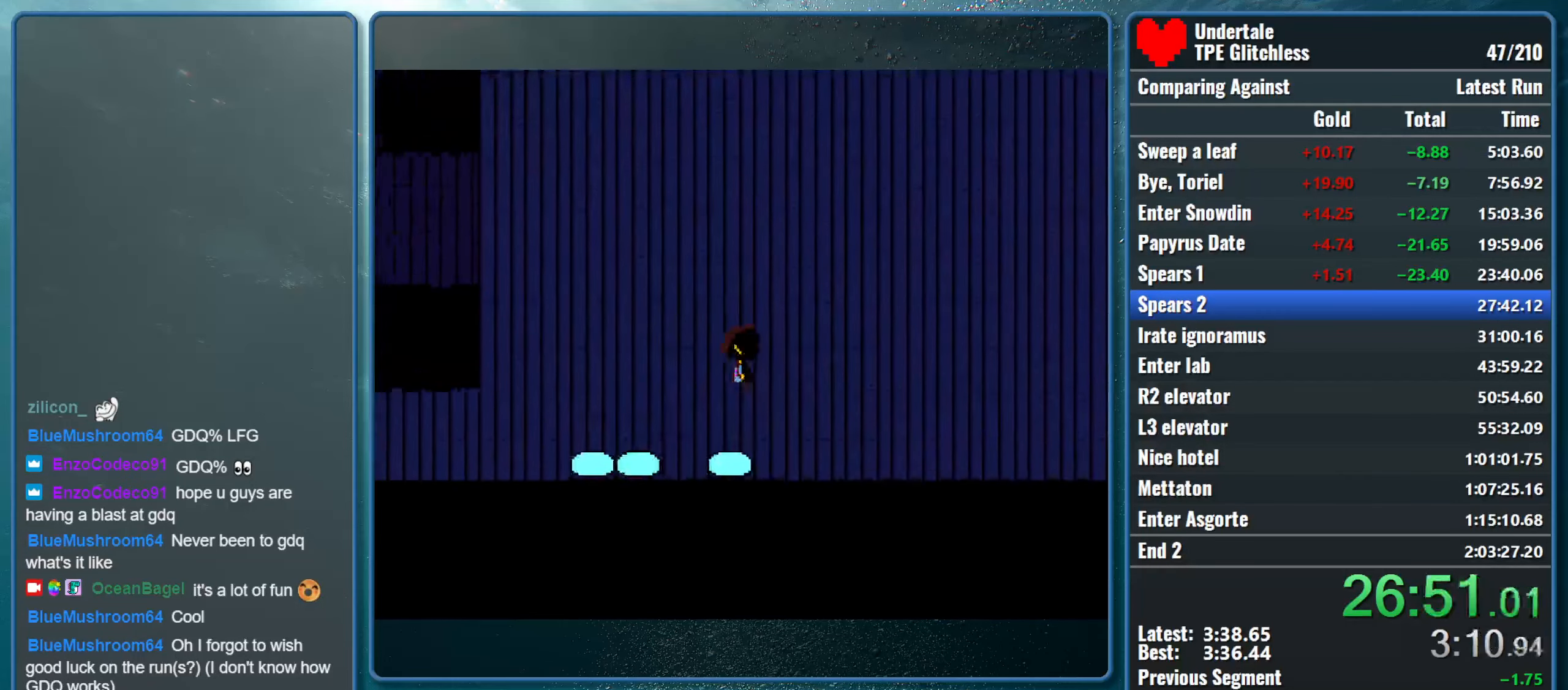
{"keys": ["right", "up"], "events": []}
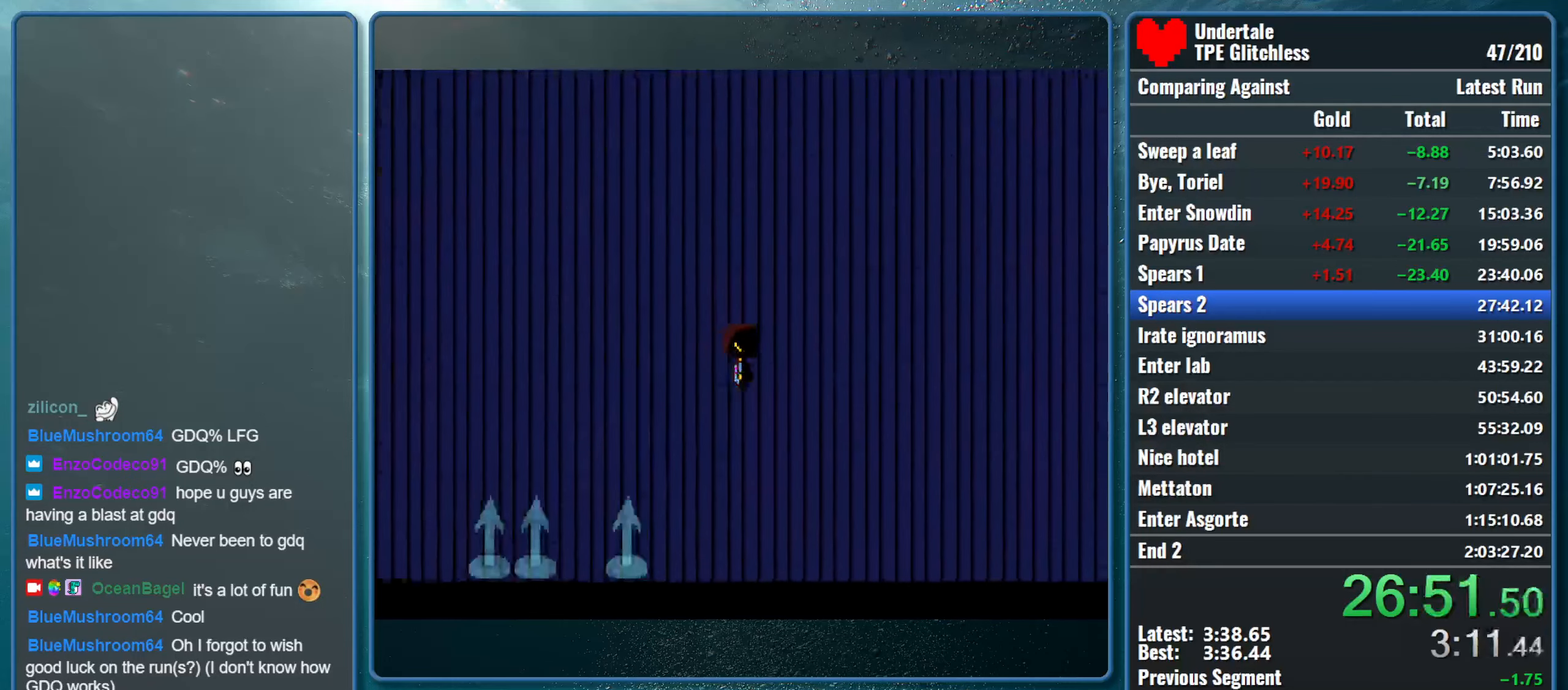
{"keys": ["down", "right"], "events": [[300, "down", "down"], [333, "up", "up"]]}
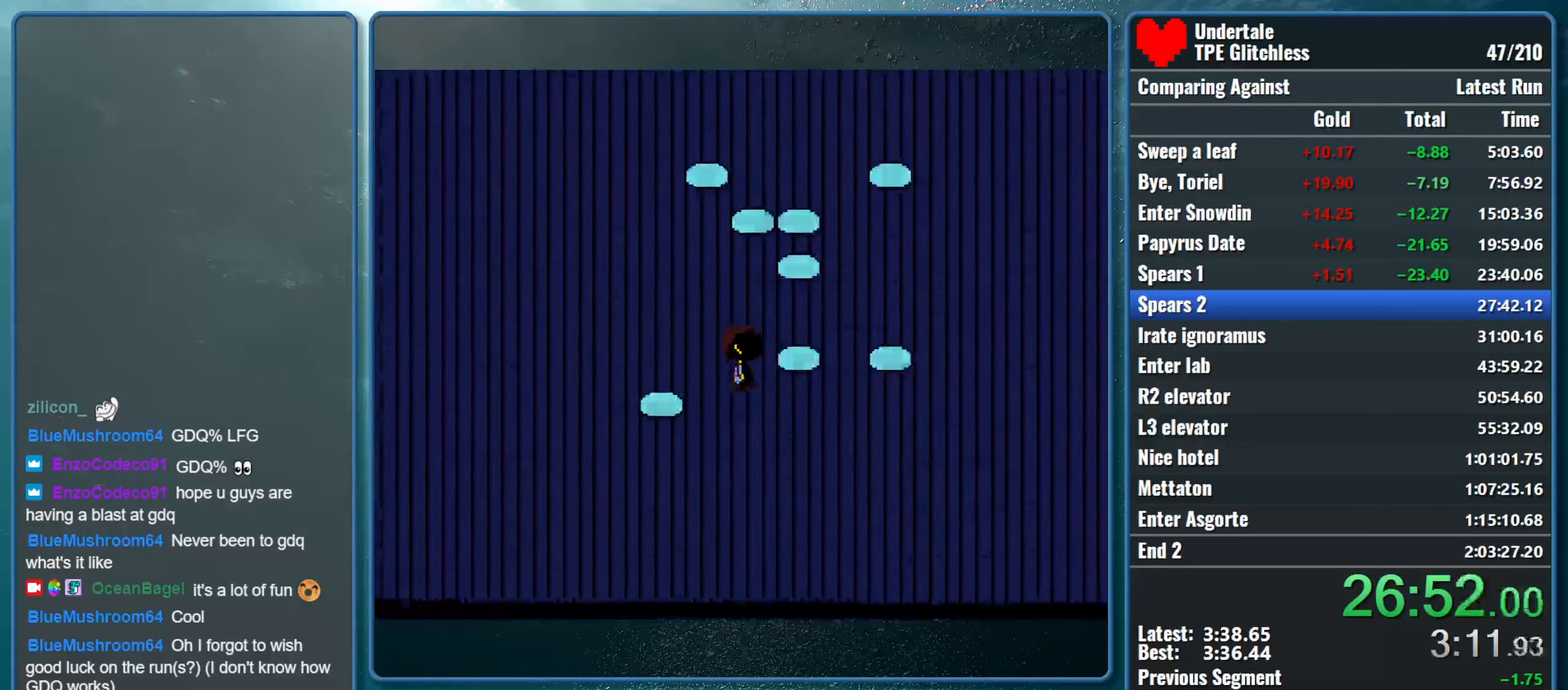
{"keys": ["right"], "events": [[200, "down", "up"]]}
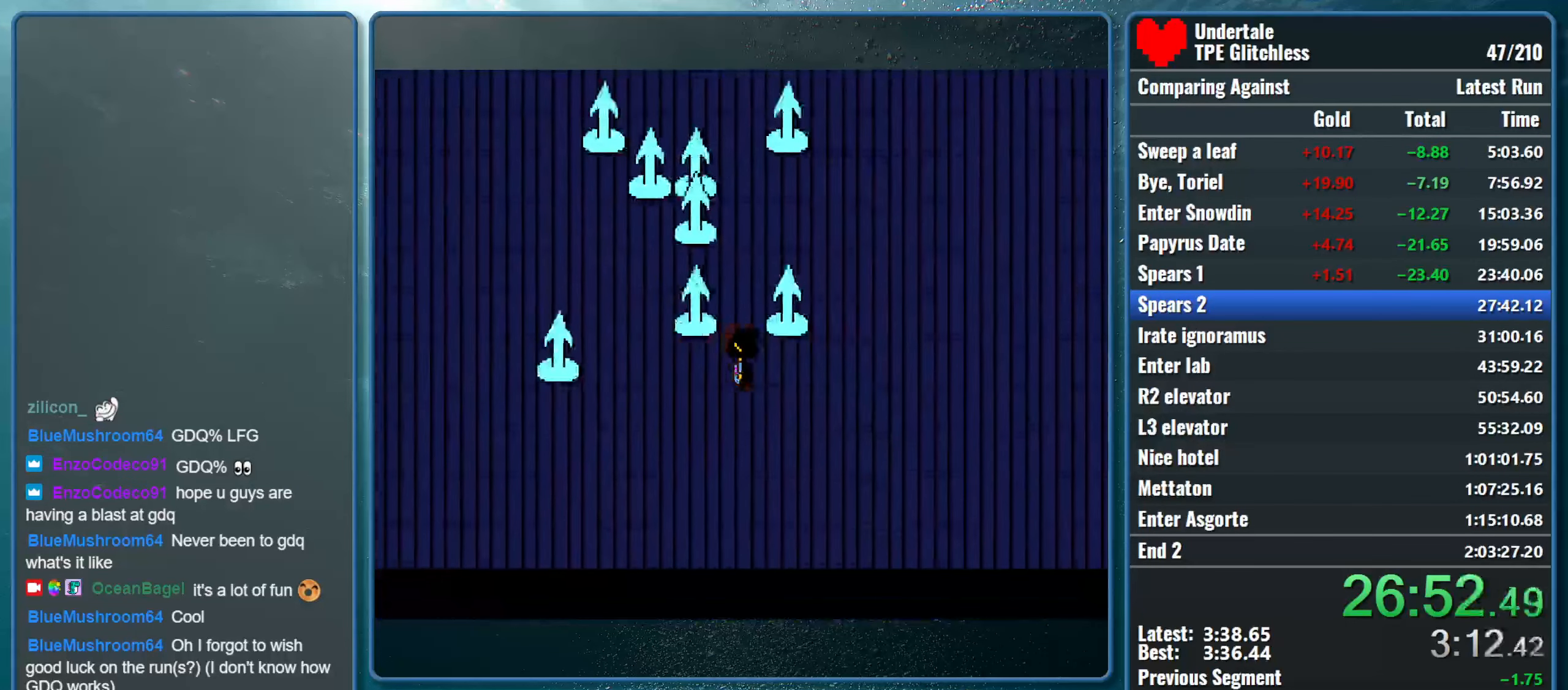
{"keys": ["right", "up"], "events": [[233, "up", "down"]]}
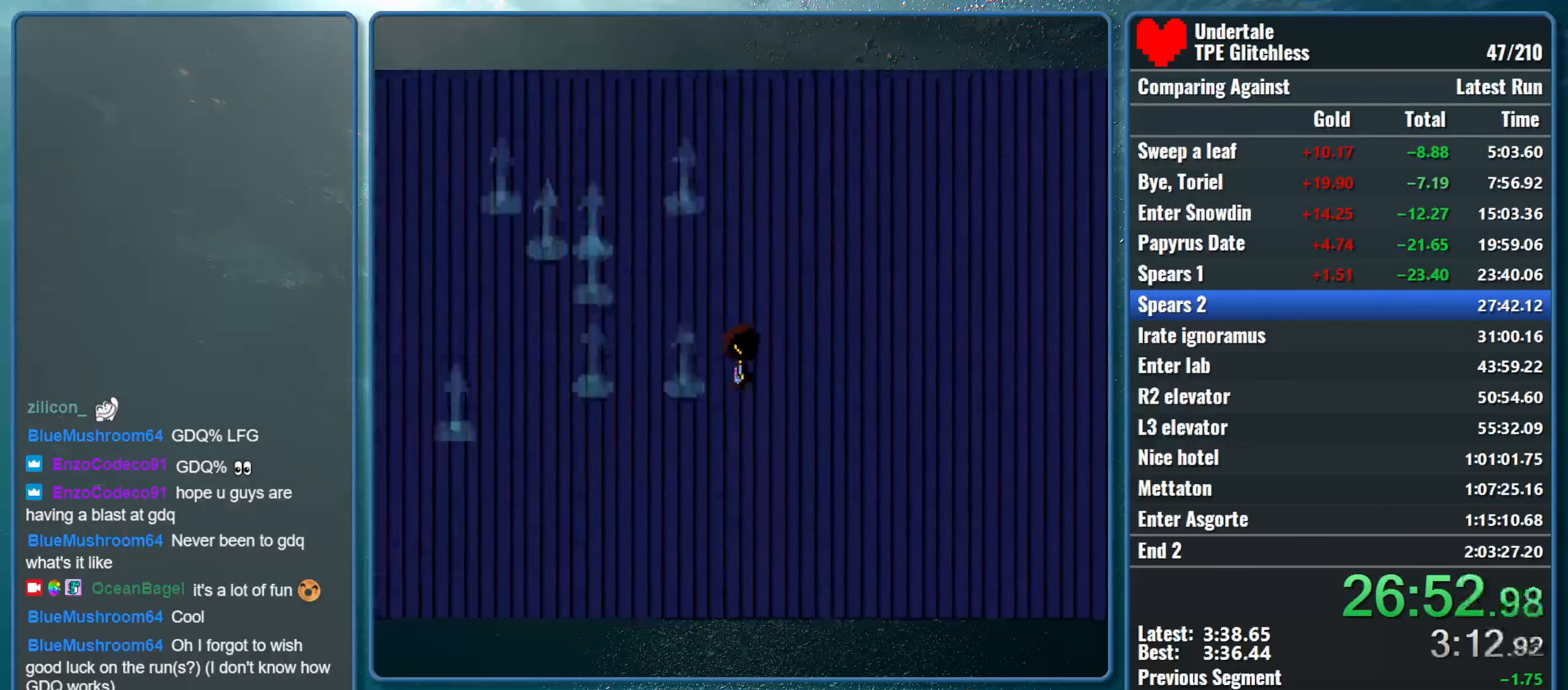
{"keys": ["down", "right"], "events": [[334, "up", "up"], [367, "down", "down"]]}
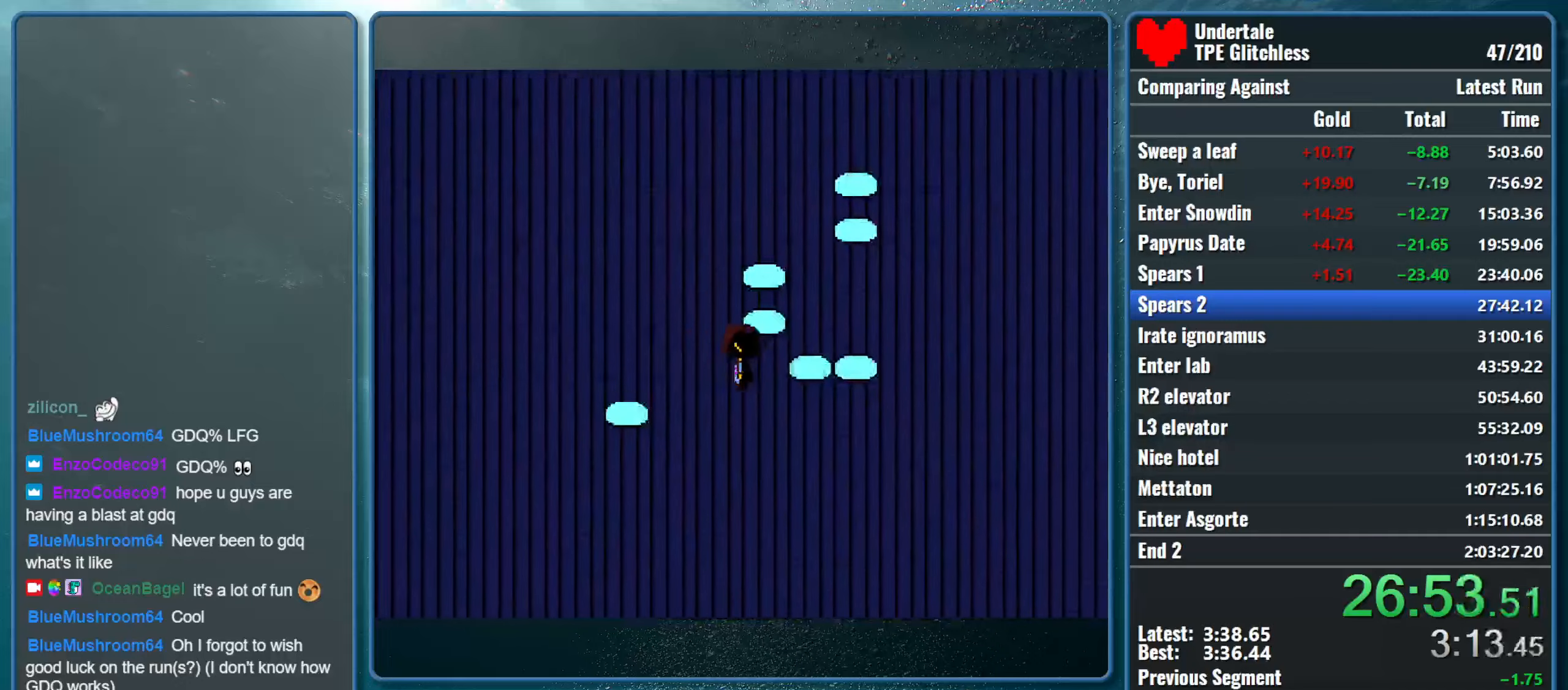
{"keys": ["right"], "events": [[234, "down", "up"]]}
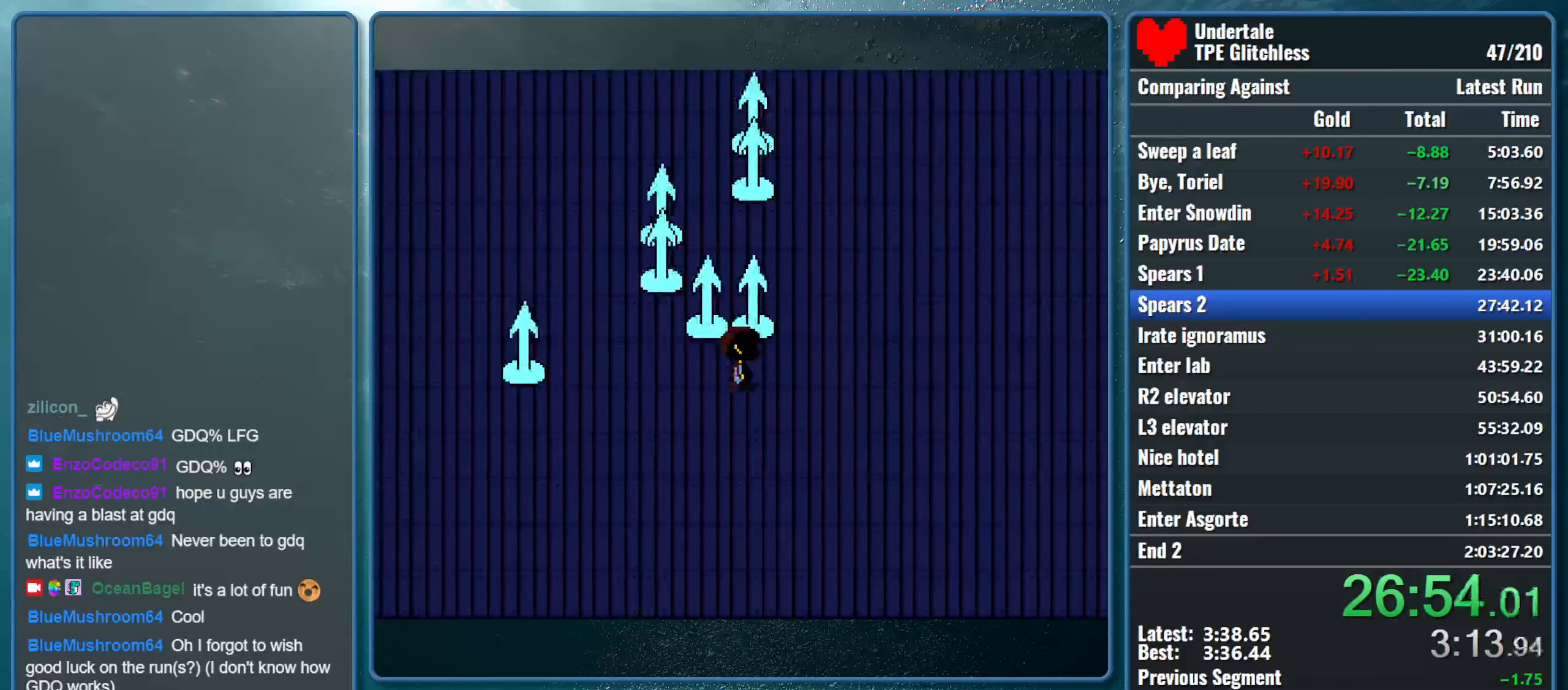
{"keys": ["right", "up"], "events": [[167, "up", "down"]]}
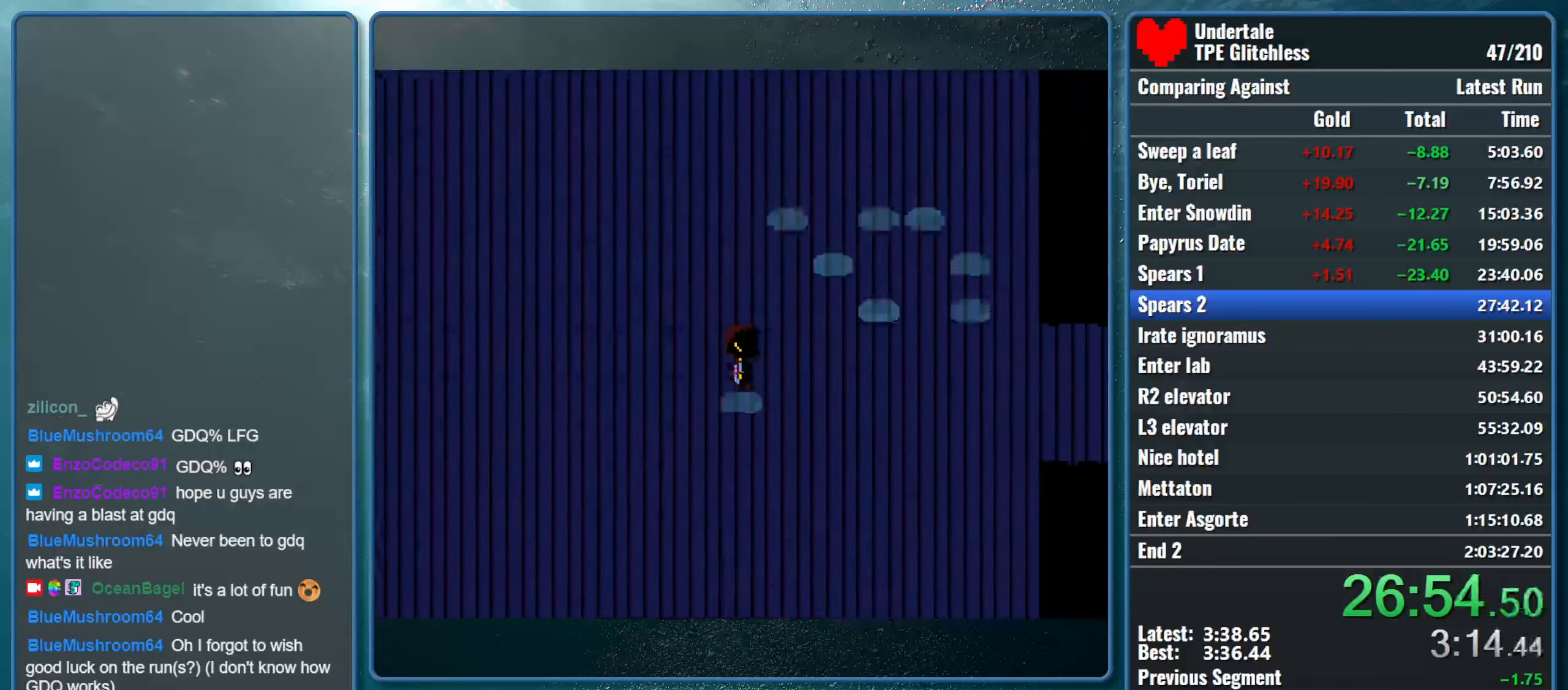
{"keys": ["down", "right"], "events": [[234, "down", "down"], [267, "up", "up"]]}
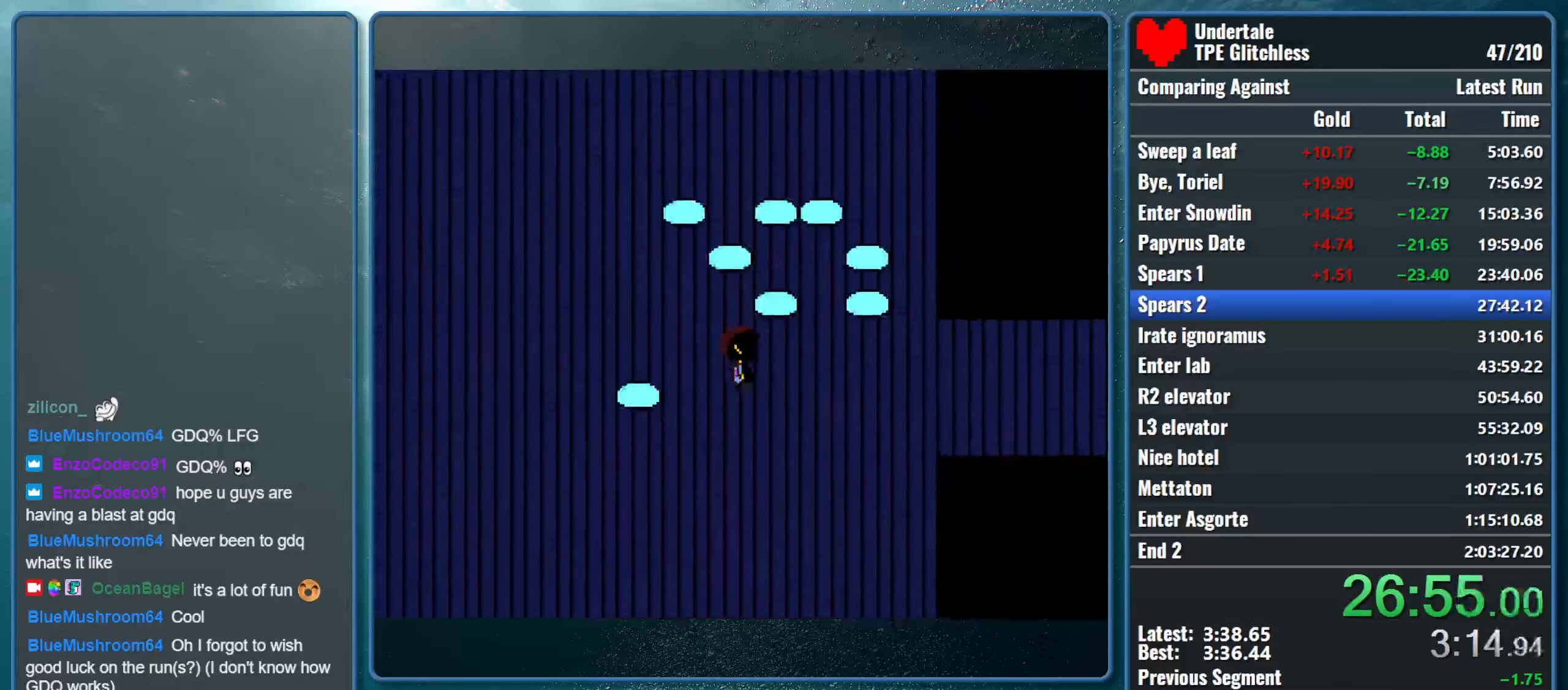
{"keys": ["right"], "events": [[167, "down", "up"]]}
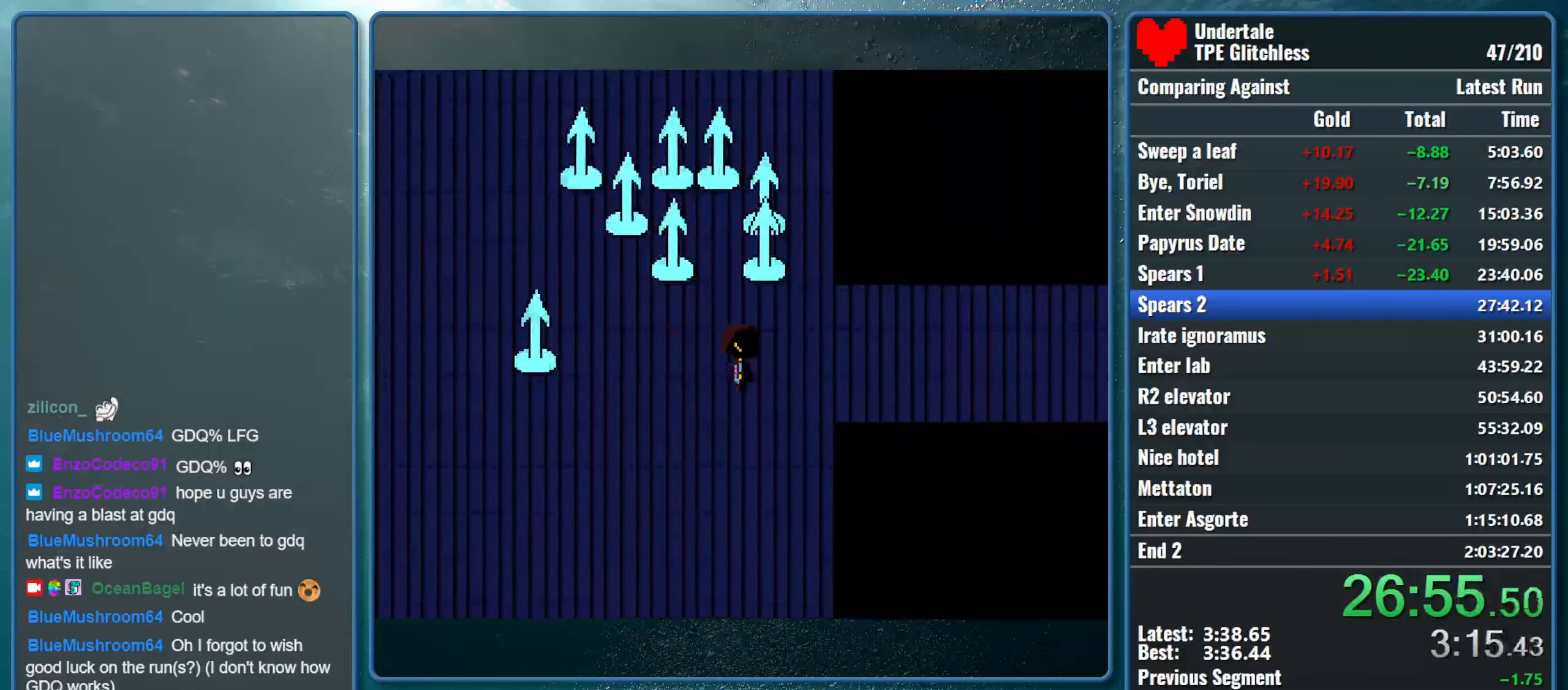
{"keys": ["right", "up"], "events": [[134, "up", "down"]]}
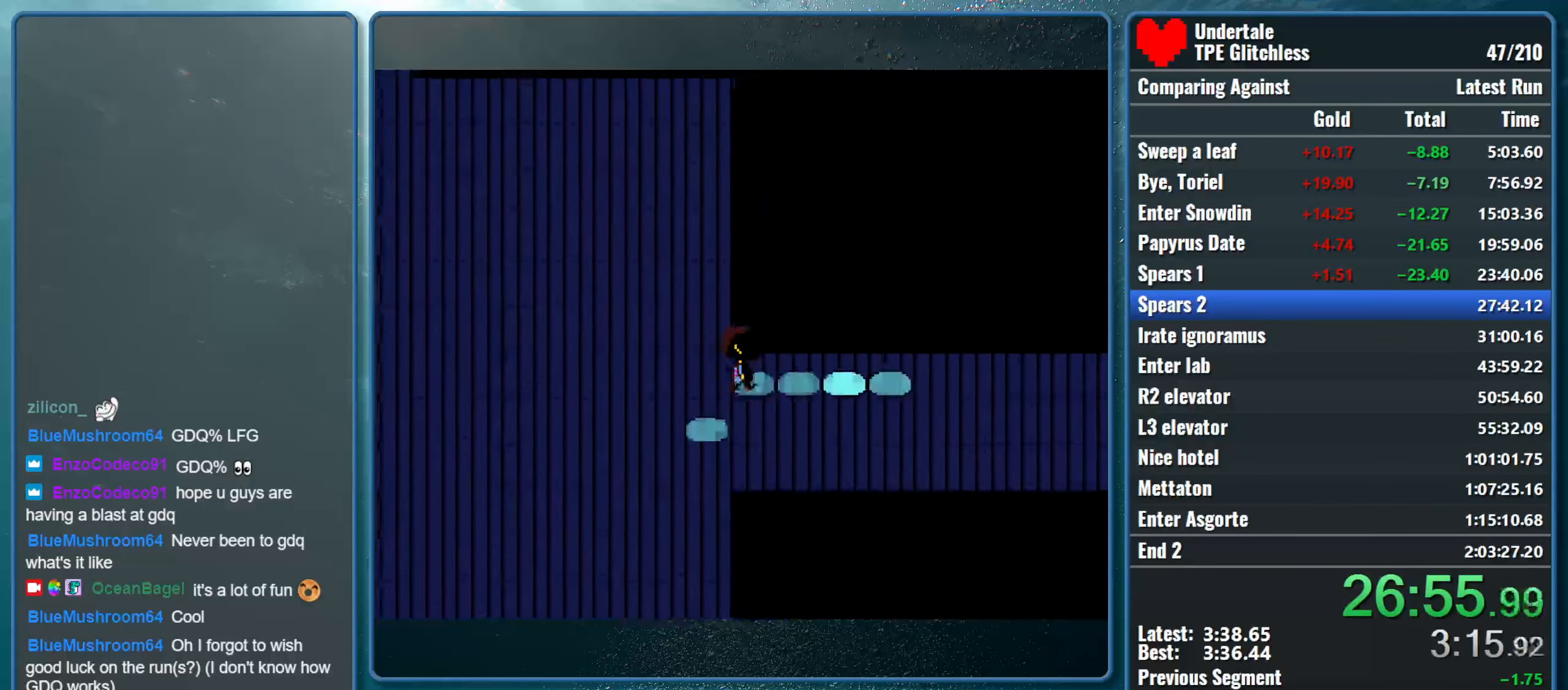
{"keys": ["down", "right"], "events": [[34, "down", "down"], [34, "up", "up"]]}
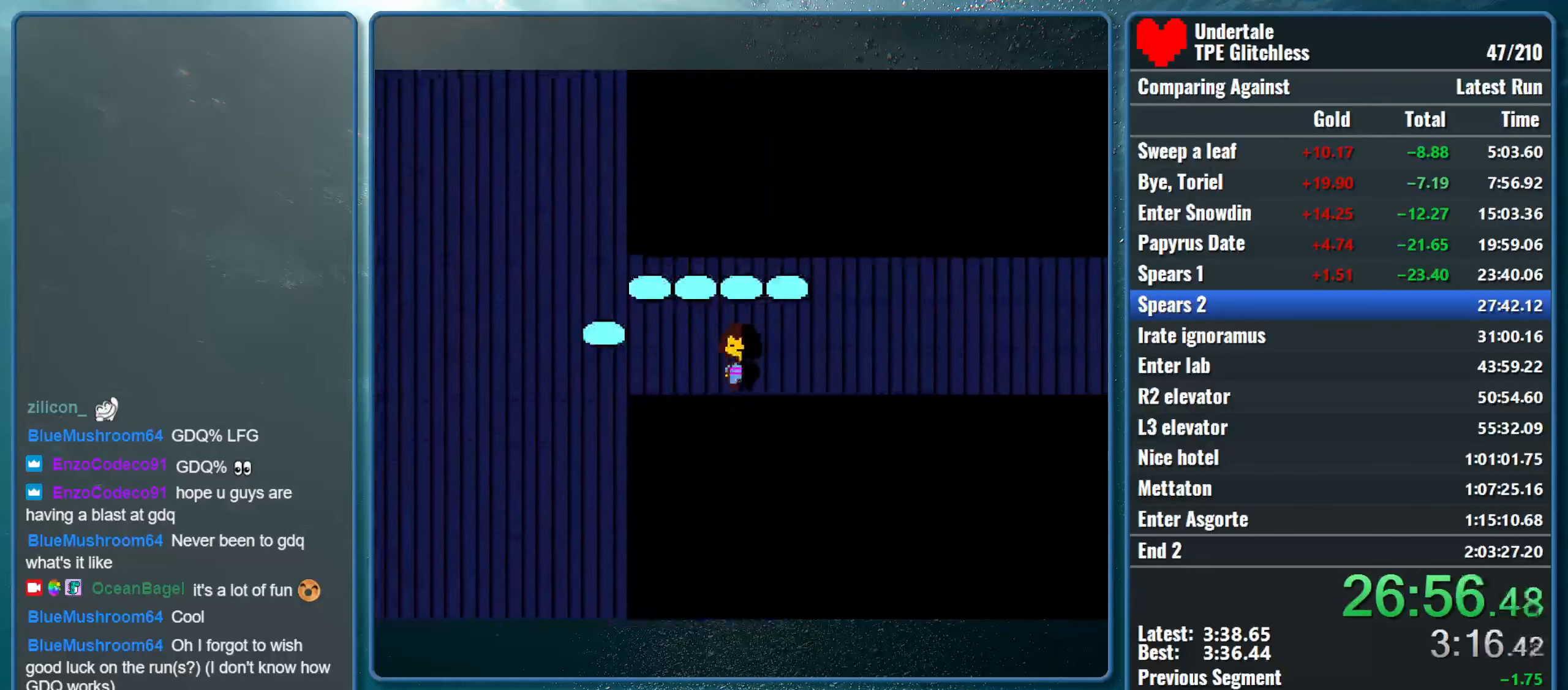
{"keys": ["down", "right"], "events": []}
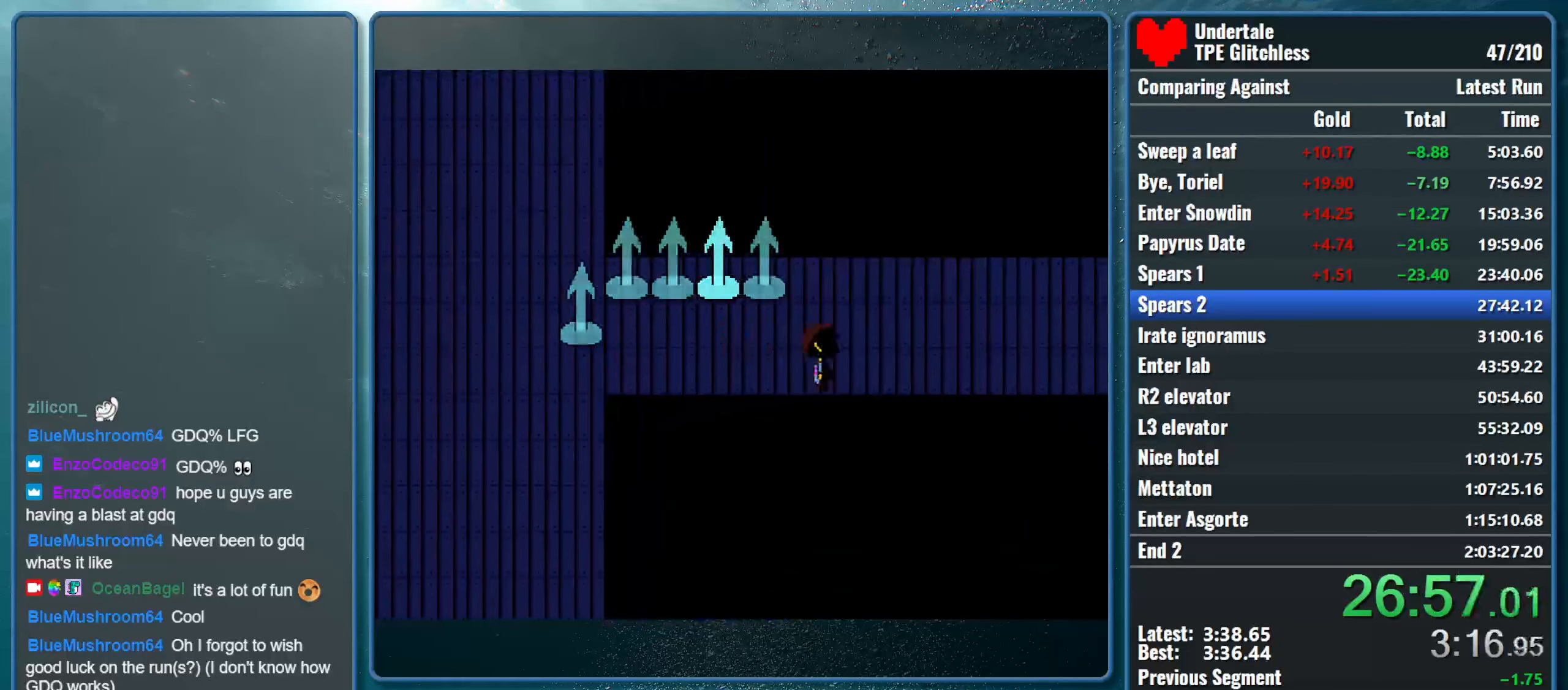
{"keys": ["right", "up"], "events": [[400, "down", "up"], [467, "up", "down"]]}
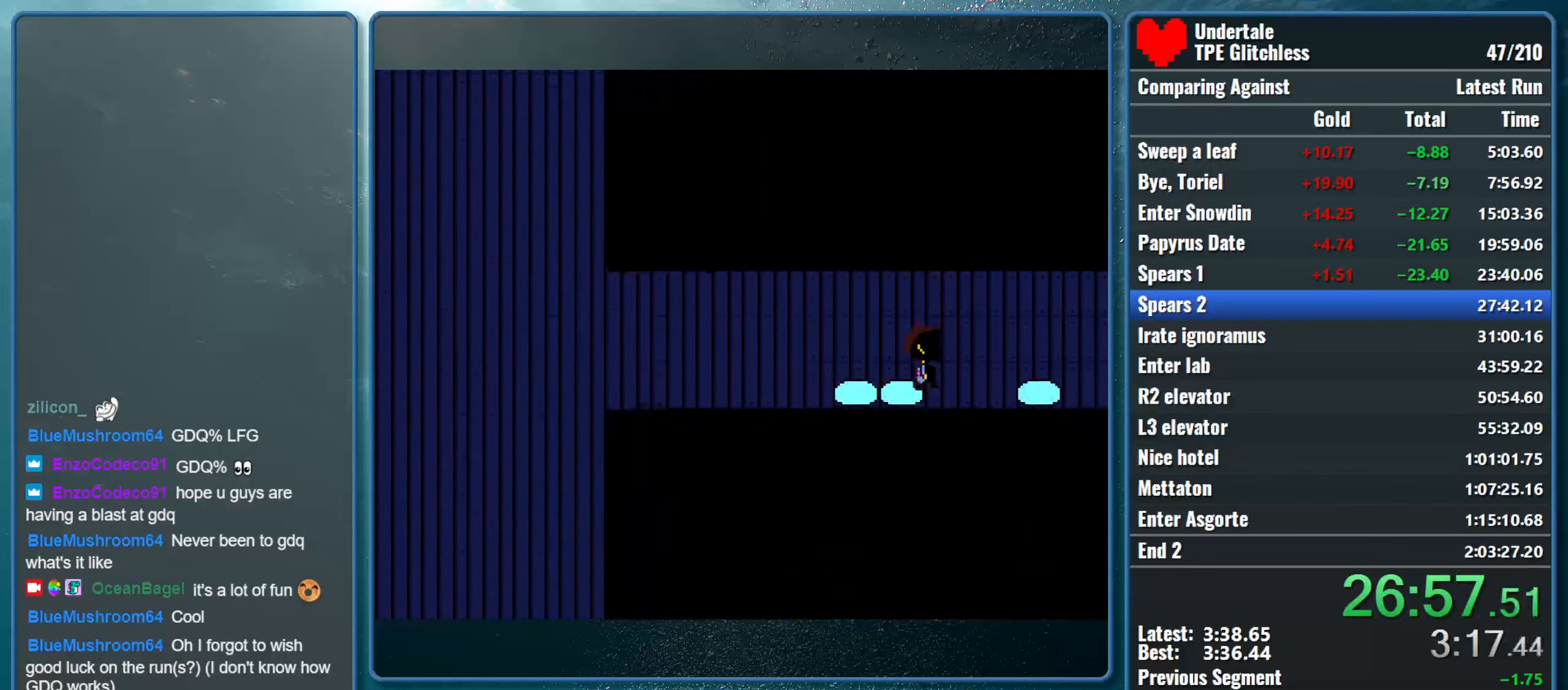
{"keys": ["right", "up"], "events": []}